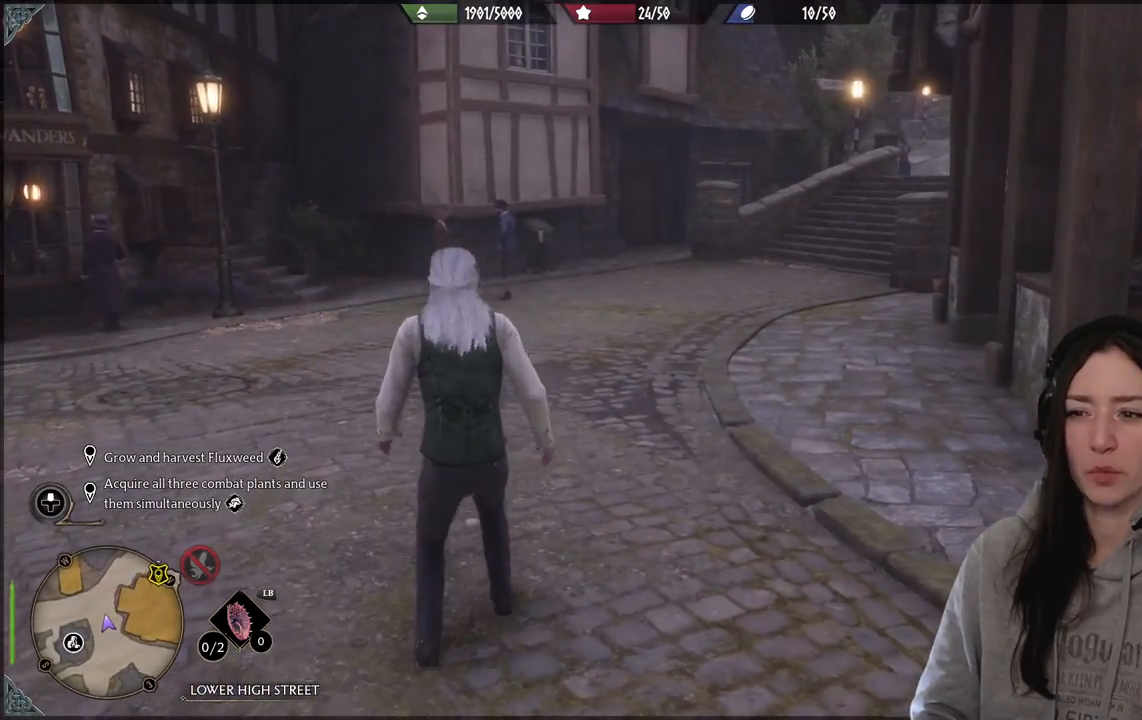
Gameplay with a controller (Xbox layout); each line is a JSON object with the inputs held at the frame after it. "events" lists button and stick changes between this image and that frame as [ms after this image, input, new state], when the widget could be followed in between.
{"buttons": [], "left_stick": "up", "right_stick": "left", "events": []}
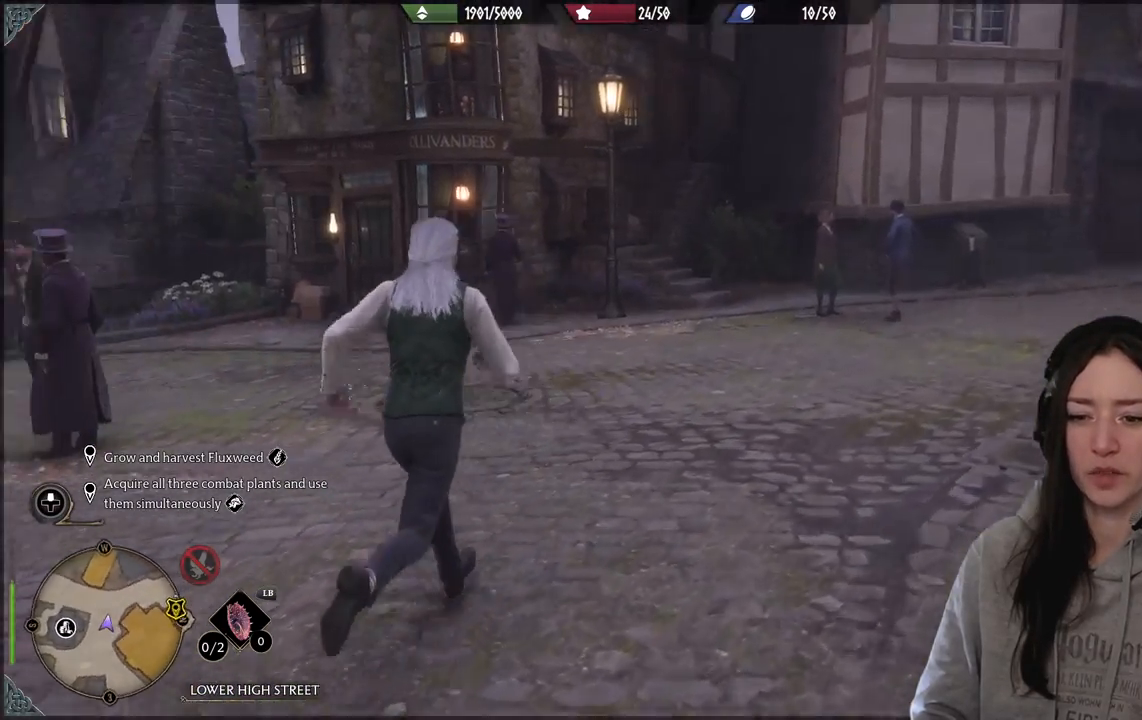
{"buttons": [], "left_stick": "up", "right_stick": "left", "events": [[100, "right_stick", "center"], [383, "right_stick", "left"]]}
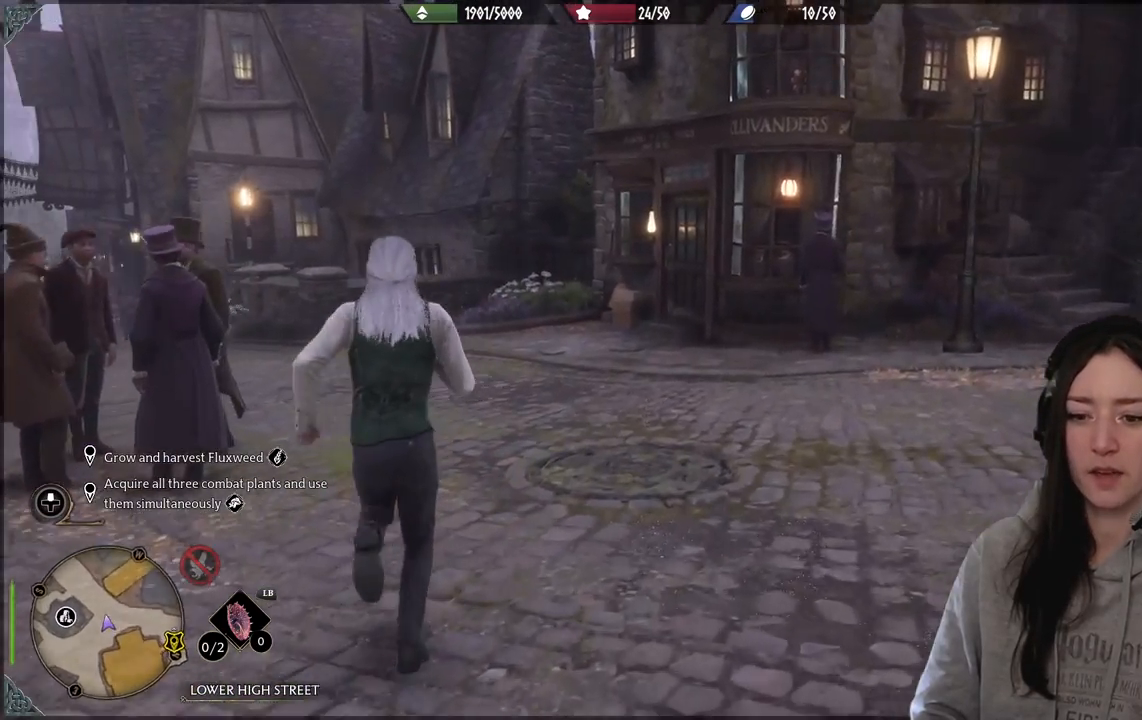
{"buttons": [], "left_stick": "up", "right_stick": "center", "events": [[183, "right_stick", "center"]]}
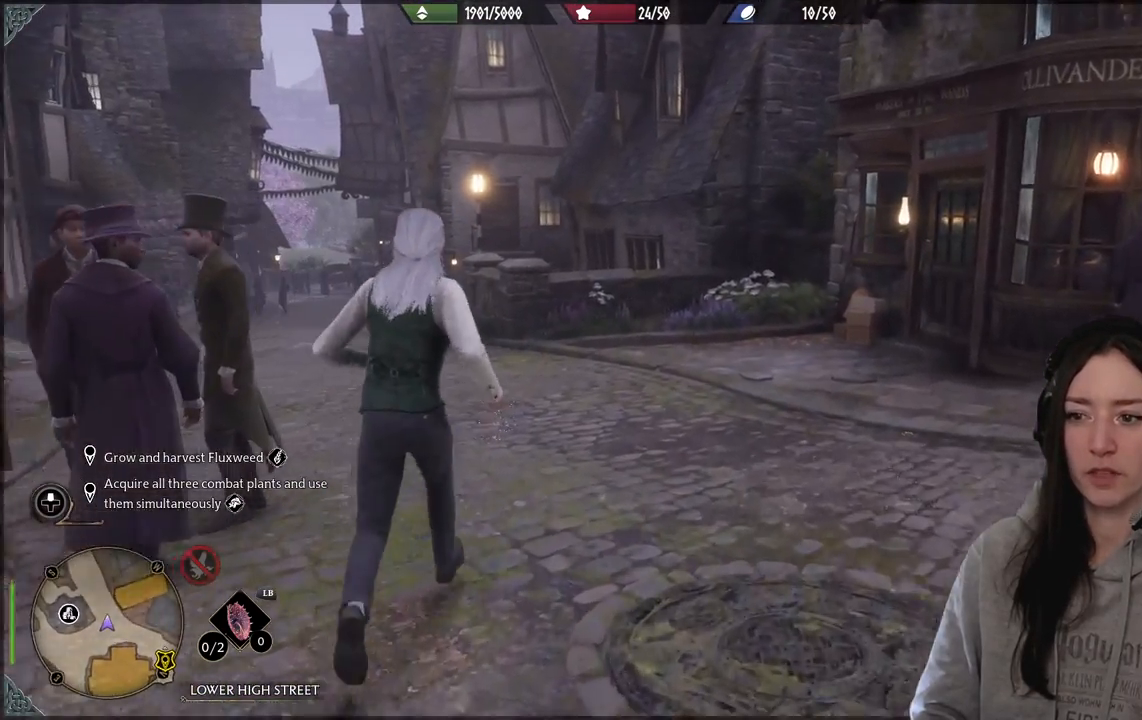
{"buttons": [], "left_stick": "up-left", "right_stick": "down-left", "events": [[350, "right_stick", "down-left"], [383, "left_stick", "up-left"]]}
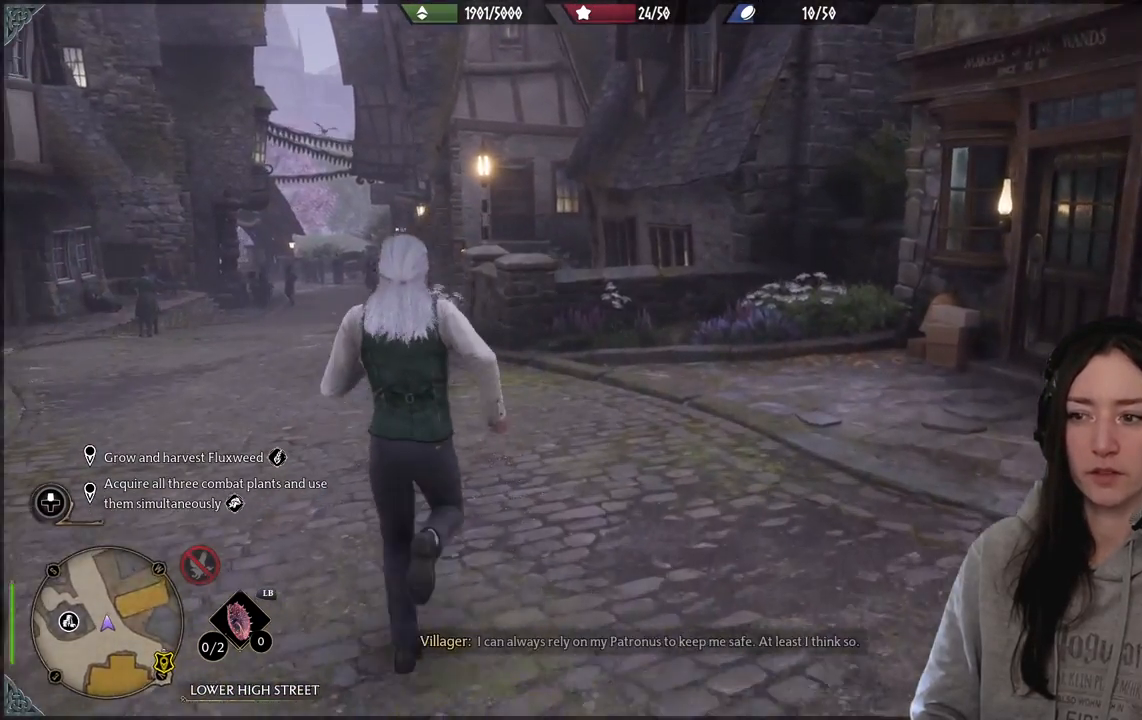
{"buttons": [], "left_stick": "up-left", "right_stick": "right", "events": [[83, "right_stick", "center"], [300, "right_stick", "right"]]}
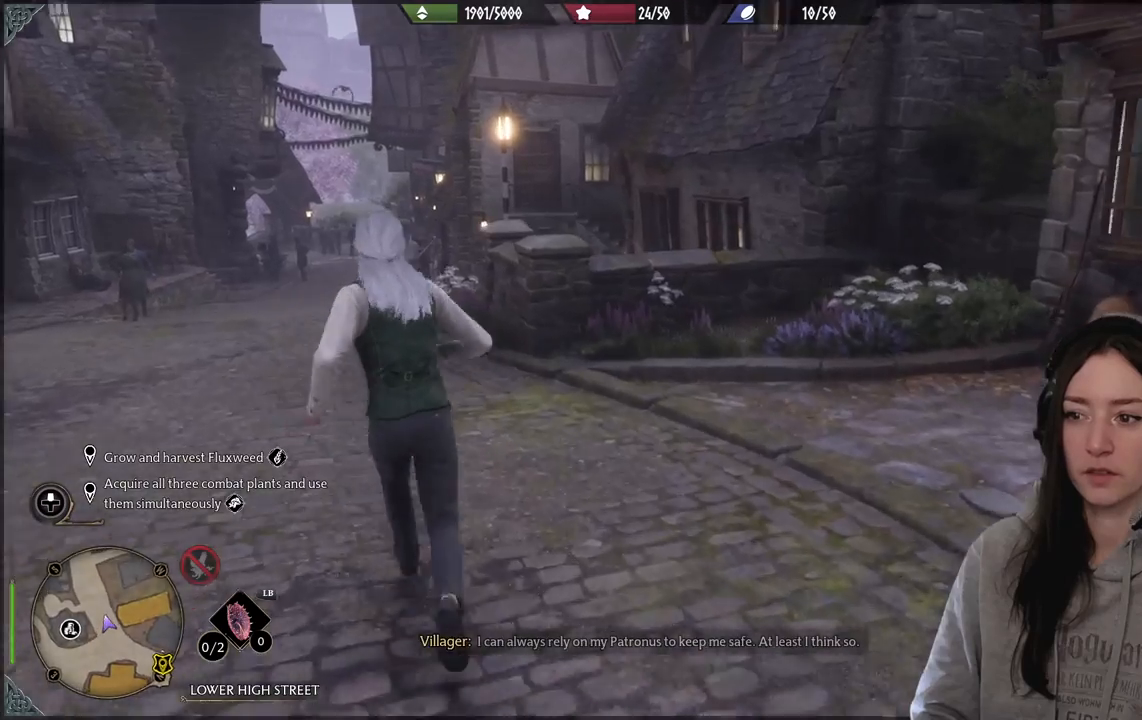
{"buttons": [], "left_stick": "up-left", "right_stick": "center", "events": [[467, "right_stick", "center"]]}
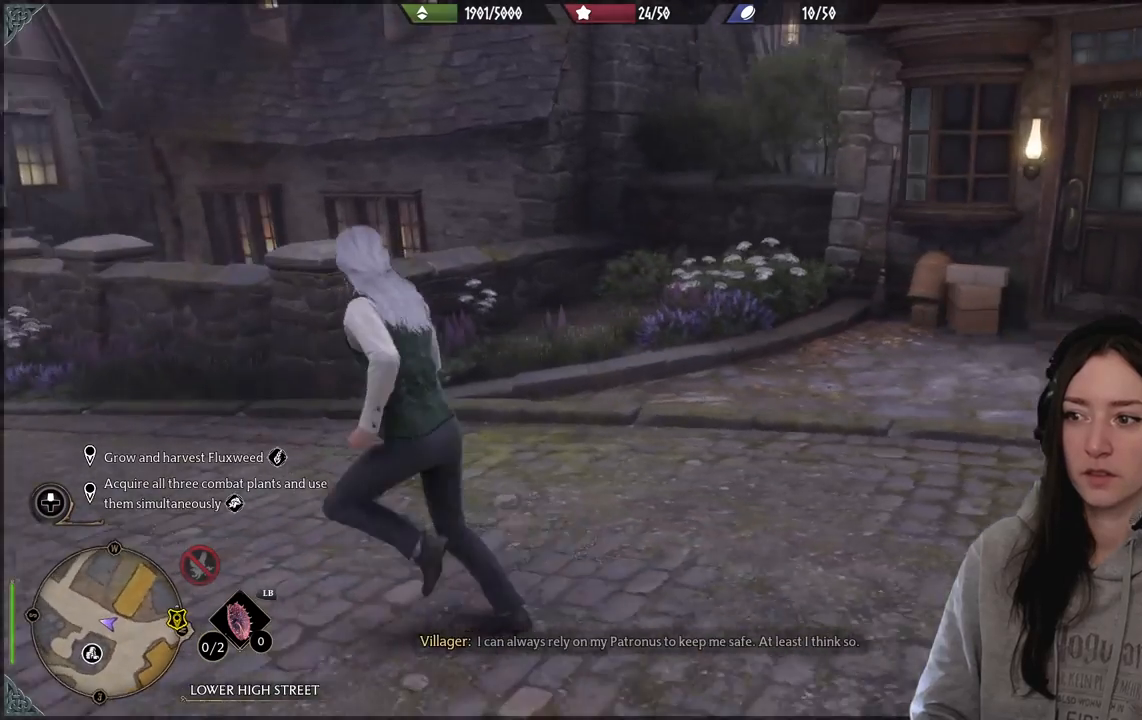
{"buttons": [], "left_stick": "up-left", "right_stick": "down-left", "events": [[350, "right_stick", "down-left"]]}
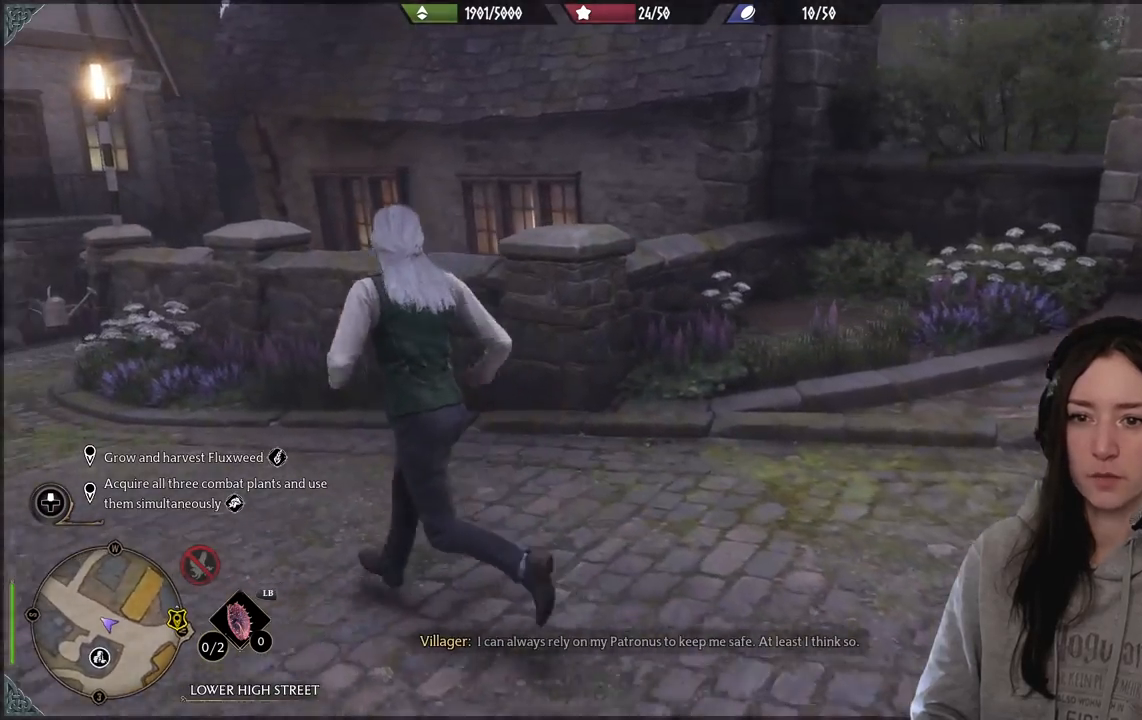
{"buttons": [], "left_stick": "up-left", "right_stick": "left", "events": [[200, "right_stick", "center"], [483, "right_stick", "left"]]}
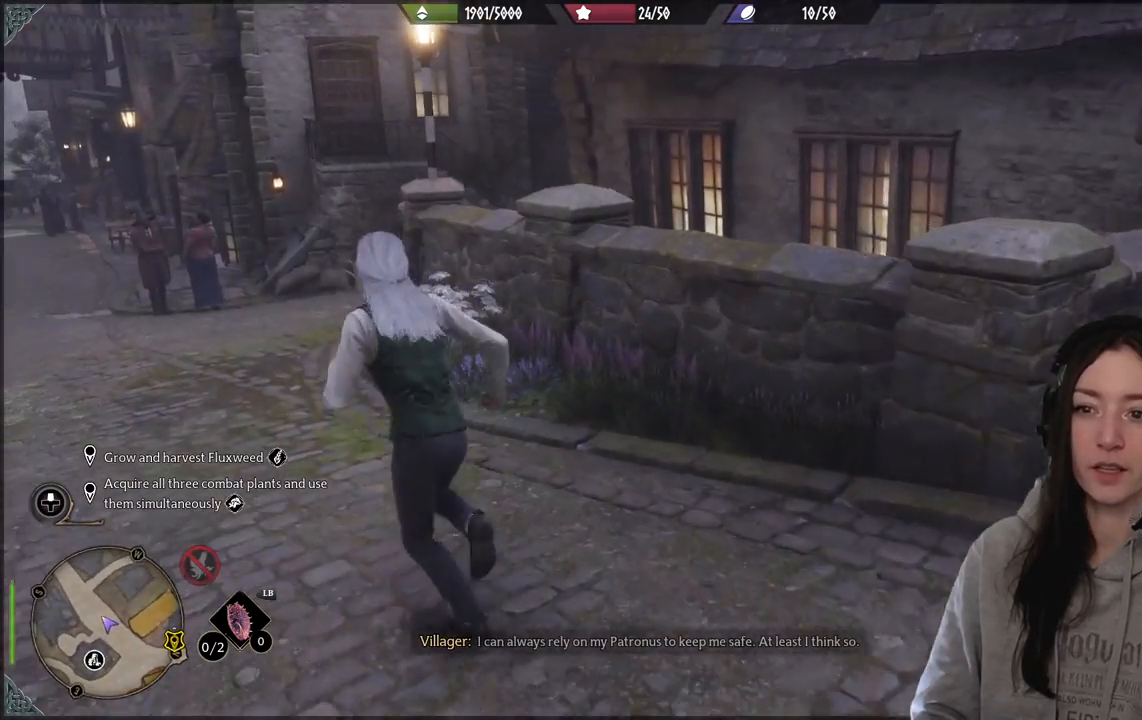
{"buttons": [], "left_stick": "up-left", "right_stick": "center", "events": [[300, "right_stick", "center"]]}
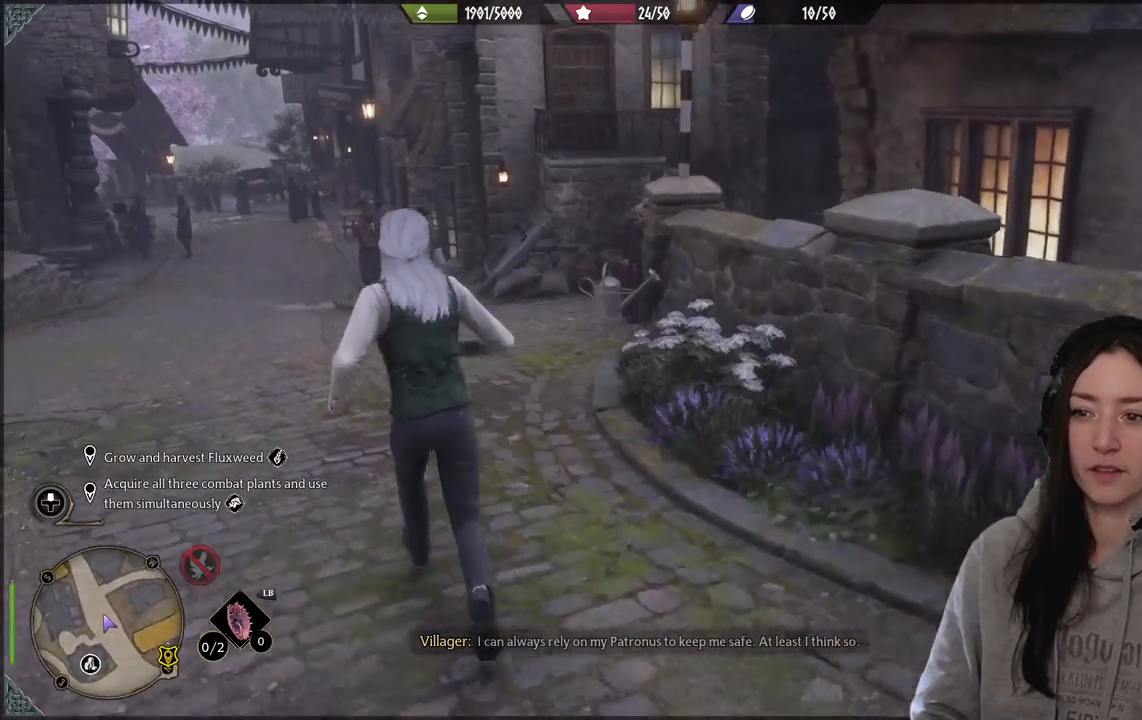
{"buttons": [], "left_stick": "up-left", "right_stick": "right", "events": [[283, "right_stick", "right"]]}
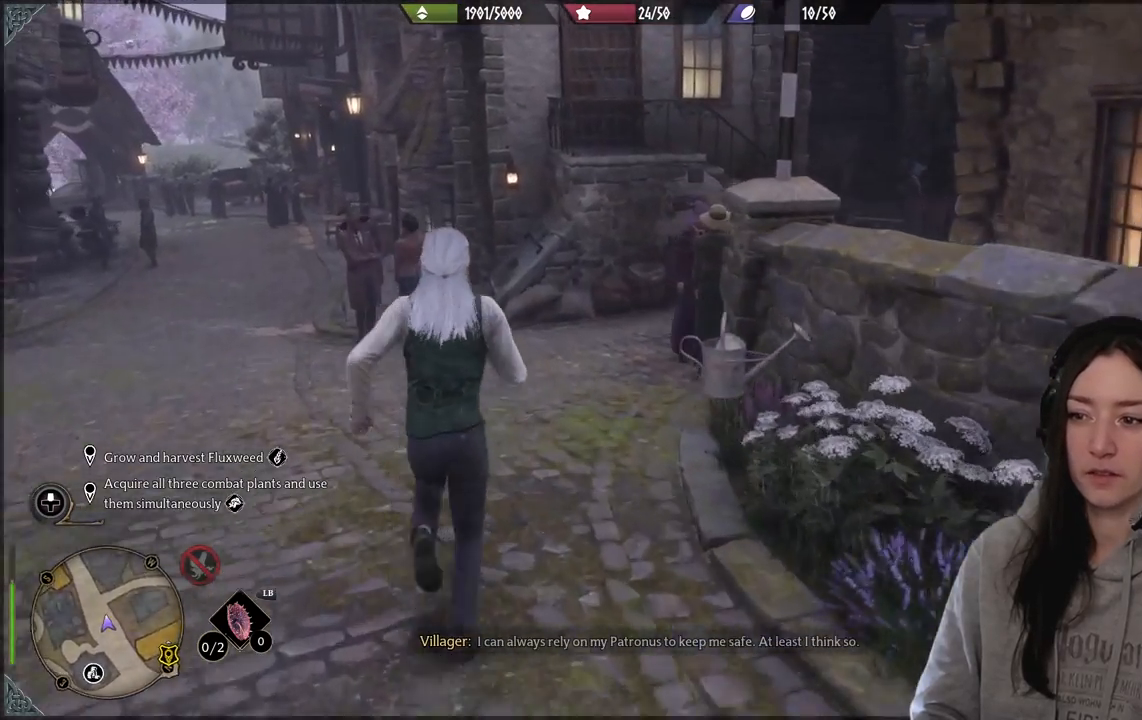
{"buttons": [], "left_stick": "up-left", "right_stick": "right", "events": []}
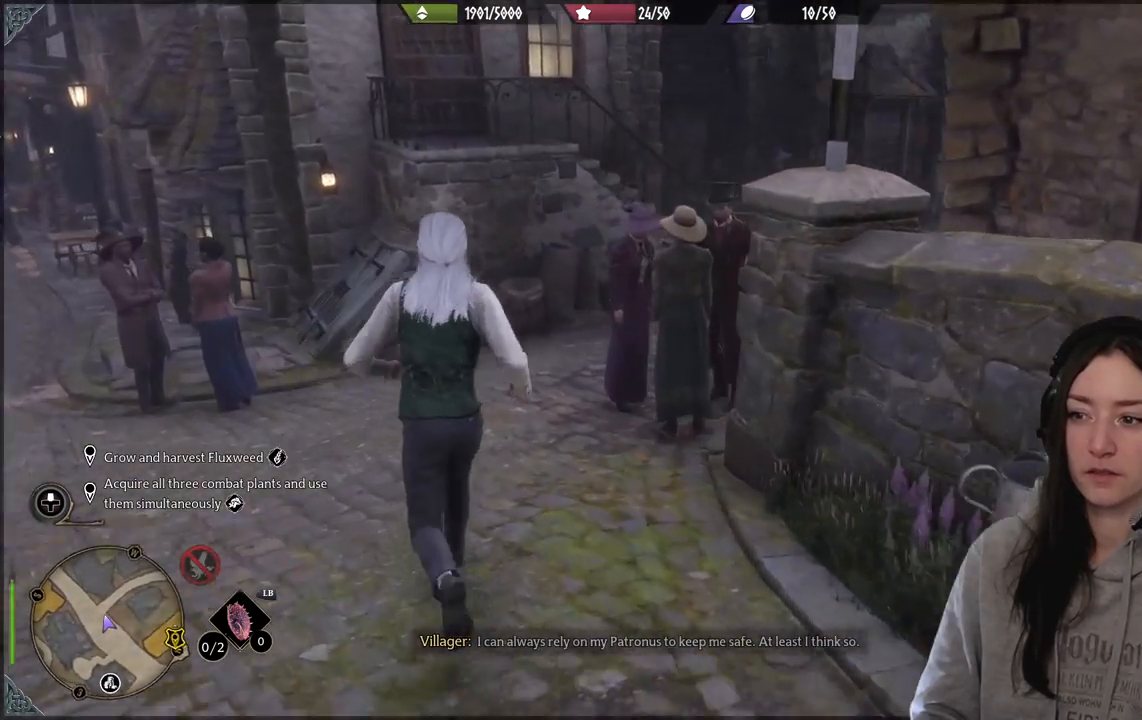
{"buttons": [], "left_stick": "up-left", "right_stick": "right", "events": []}
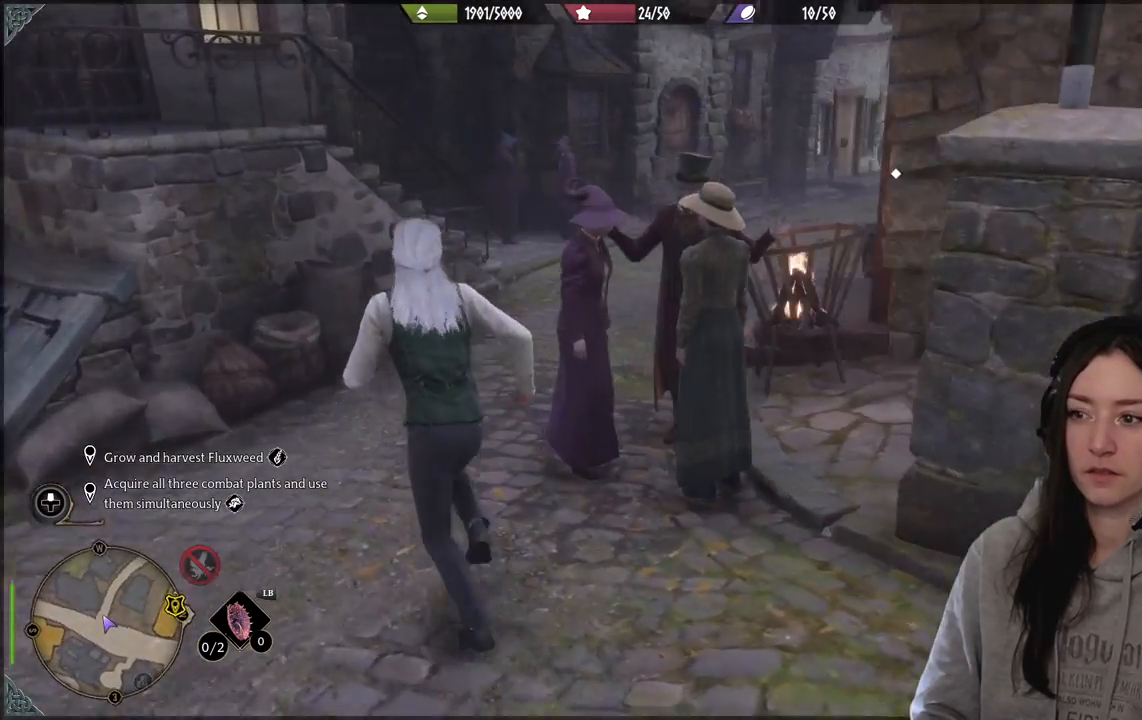
{"buttons": [], "left_stick": "up-left", "right_stick": "right", "events": []}
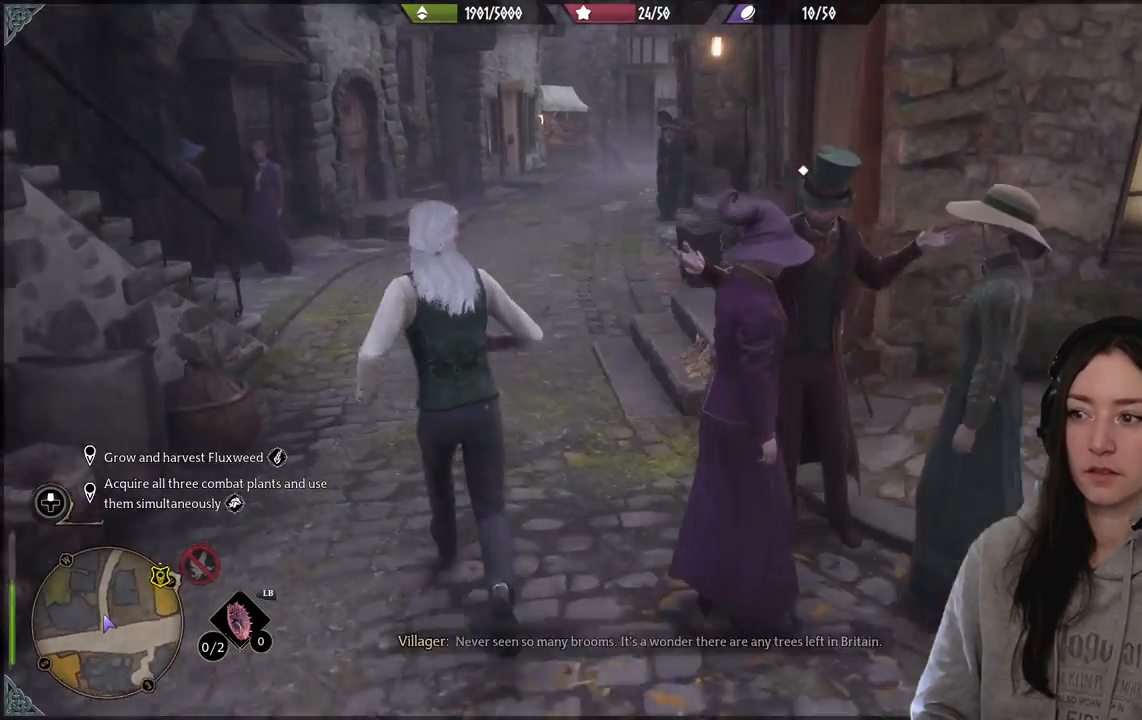
{"buttons": [], "left_stick": "up-left", "right_stick": "center", "events": [[217, "right_stick", "center"]]}
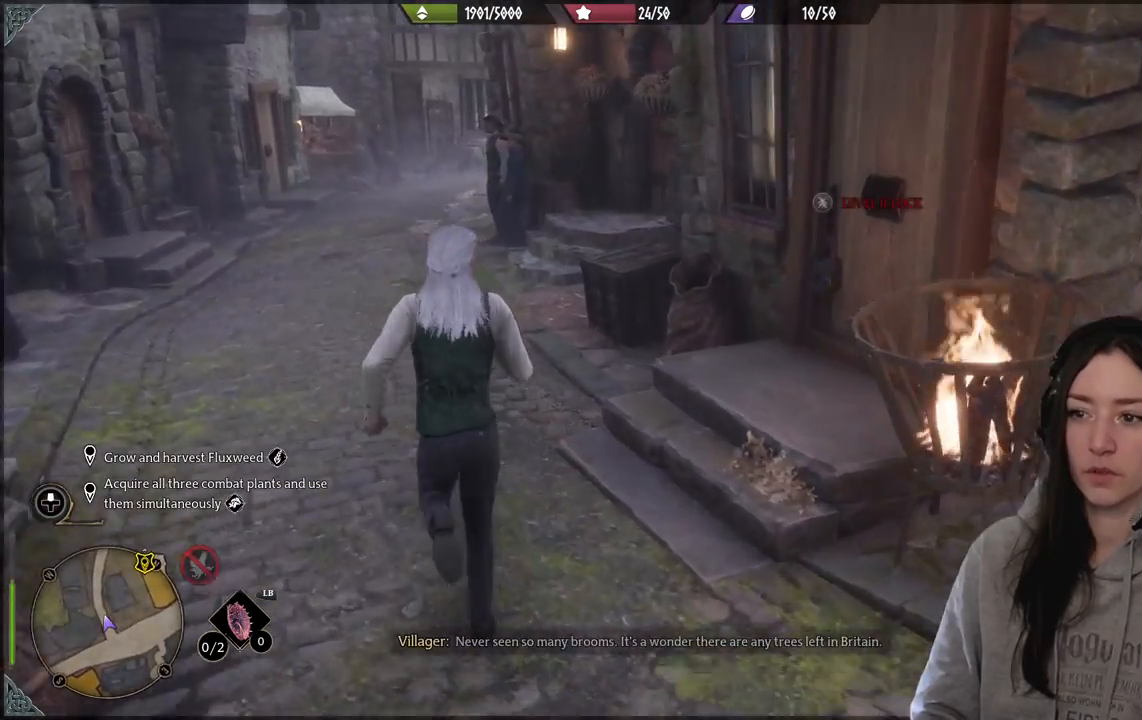
{"buttons": [], "left_stick": "up", "right_stick": "center", "events": [[83, "right_stick", "left"], [483, "left_stick", "up"], [483, "right_stick", "center"]]}
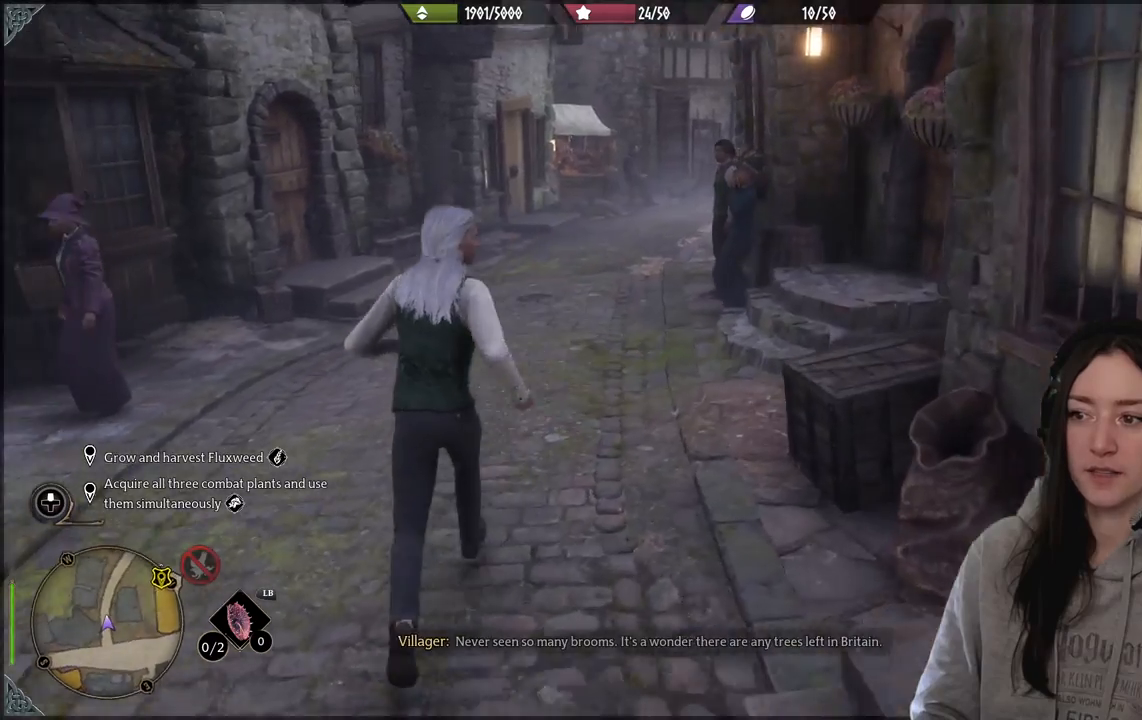
{"buttons": [], "left_stick": "up", "right_stick": "right", "events": [[317, "right_stick", "right"]]}
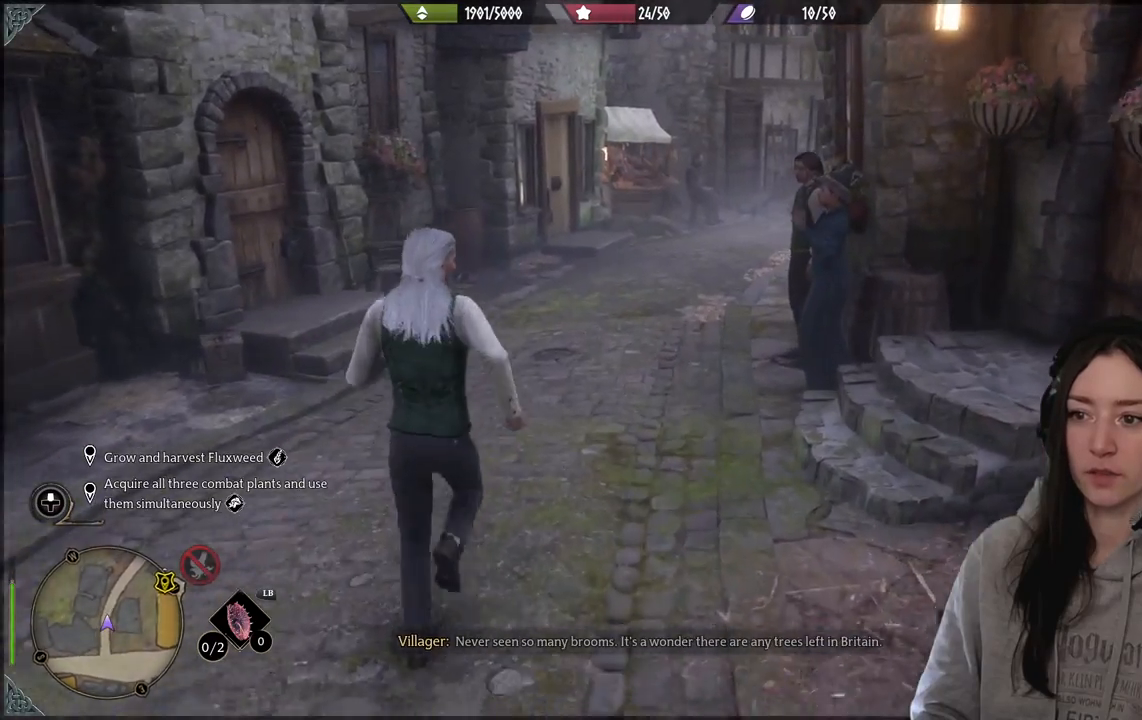
{"buttons": [], "left_stick": "up", "right_stick": "right", "events": []}
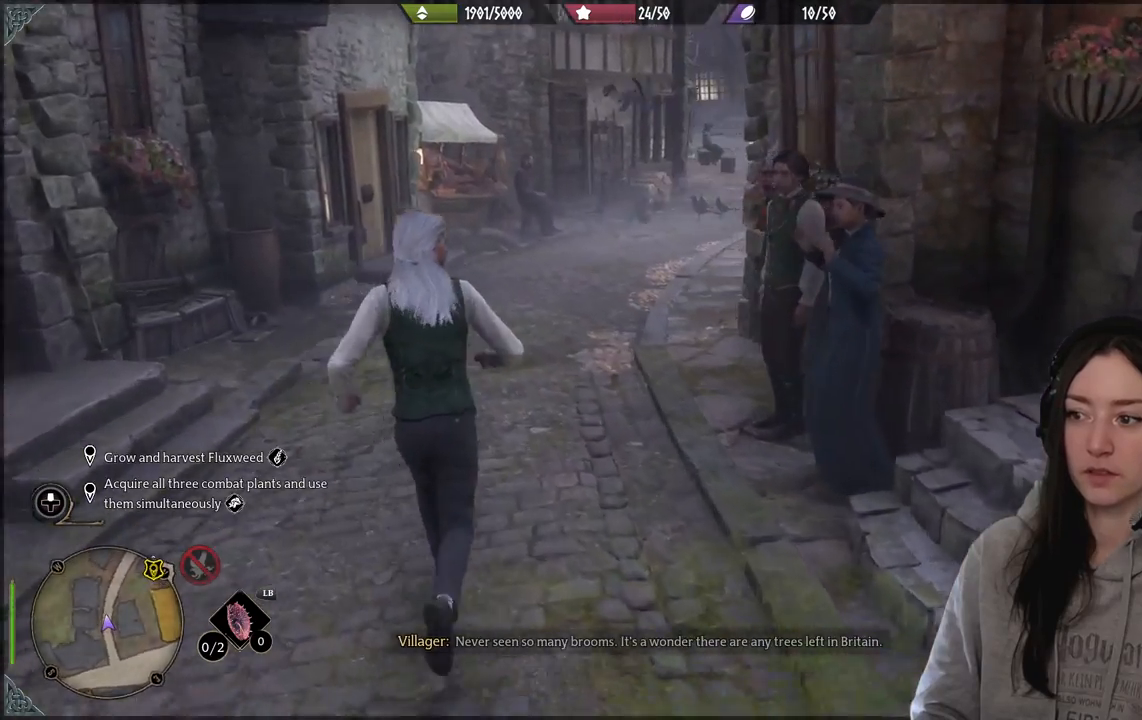
{"buttons": [], "left_stick": "up", "right_stick": "center", "events": [[233, "right_stick", "center"]]}
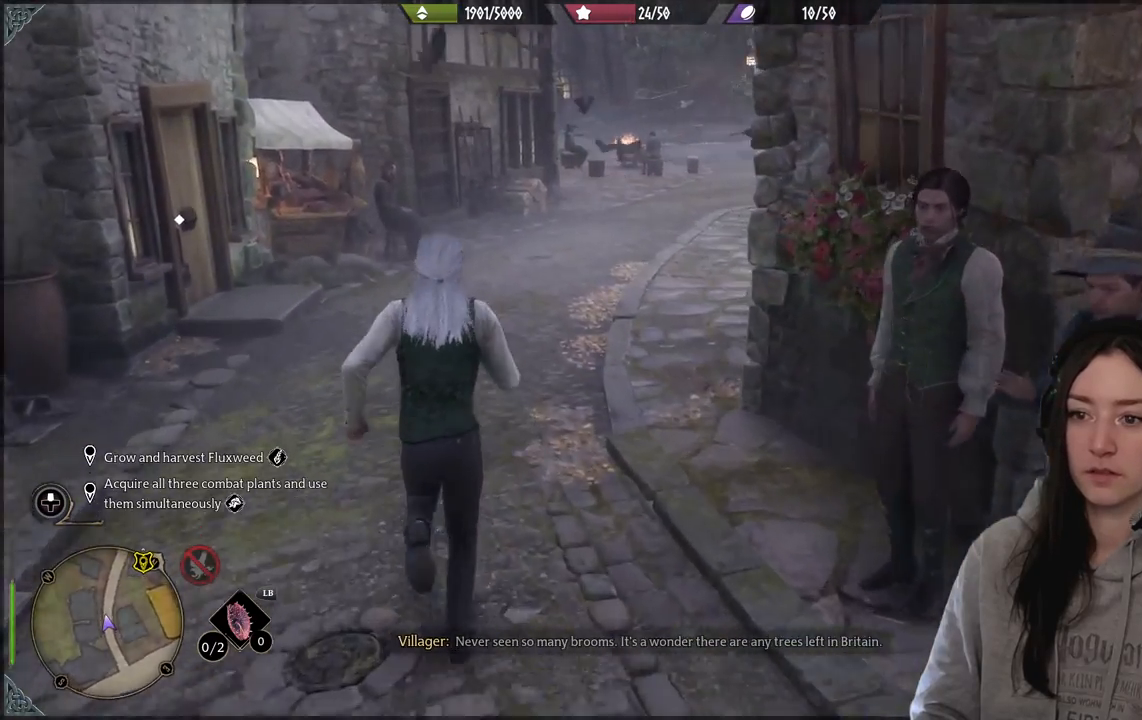
{"buttons": [], "left_stick": "up", "right_stick": "center", "events": []}
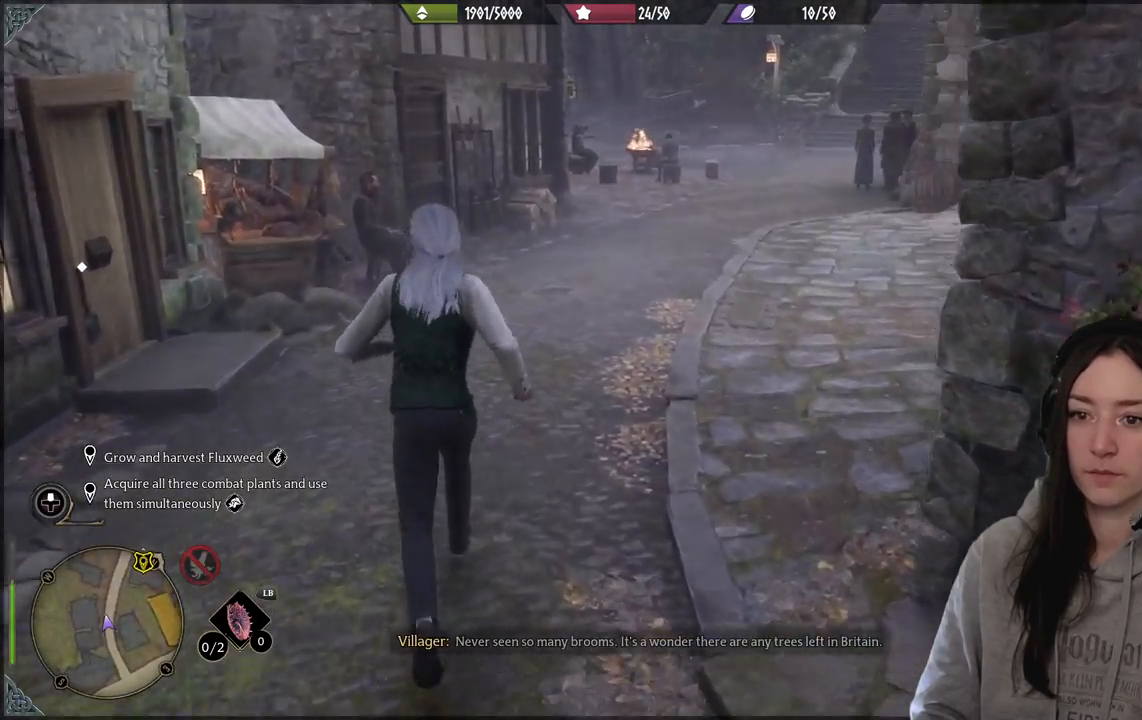
{"buttons": [], "left_stick": "up", "right_stick": "right", "events": [[333, "right_stick", "right"]]}
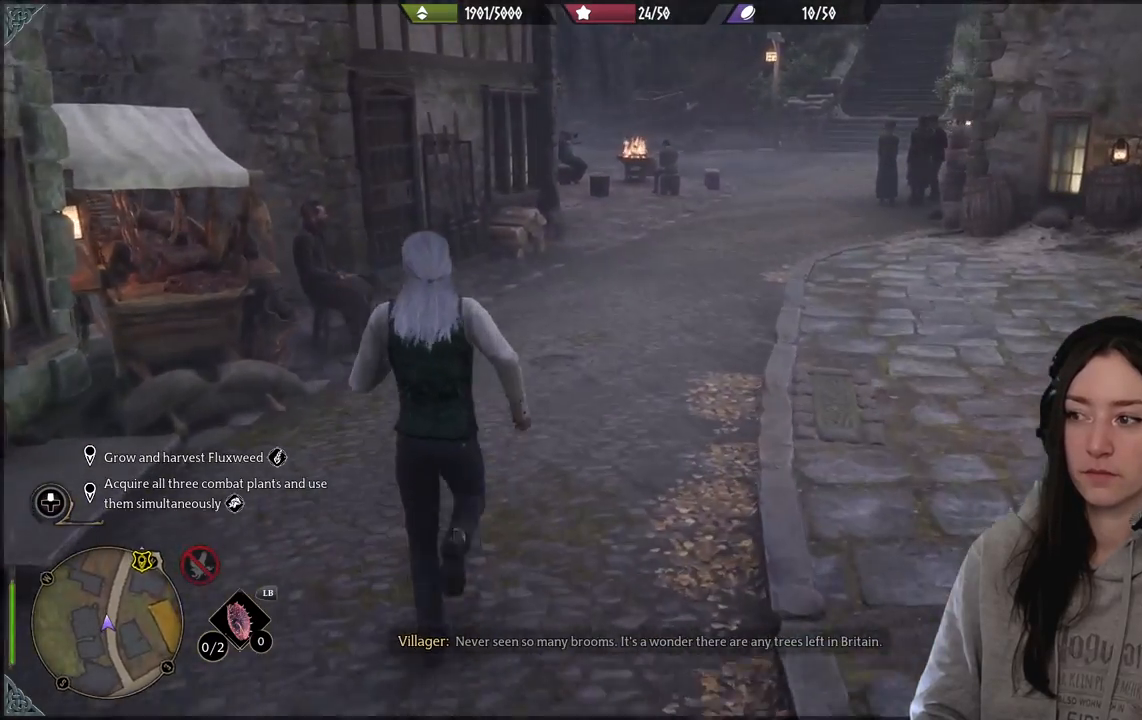
{"buttons": [], "left_stick": "up", "right_stick": "left", "events": [[200, "right_stick", "center"], [400, "right_stick", "left"]]}
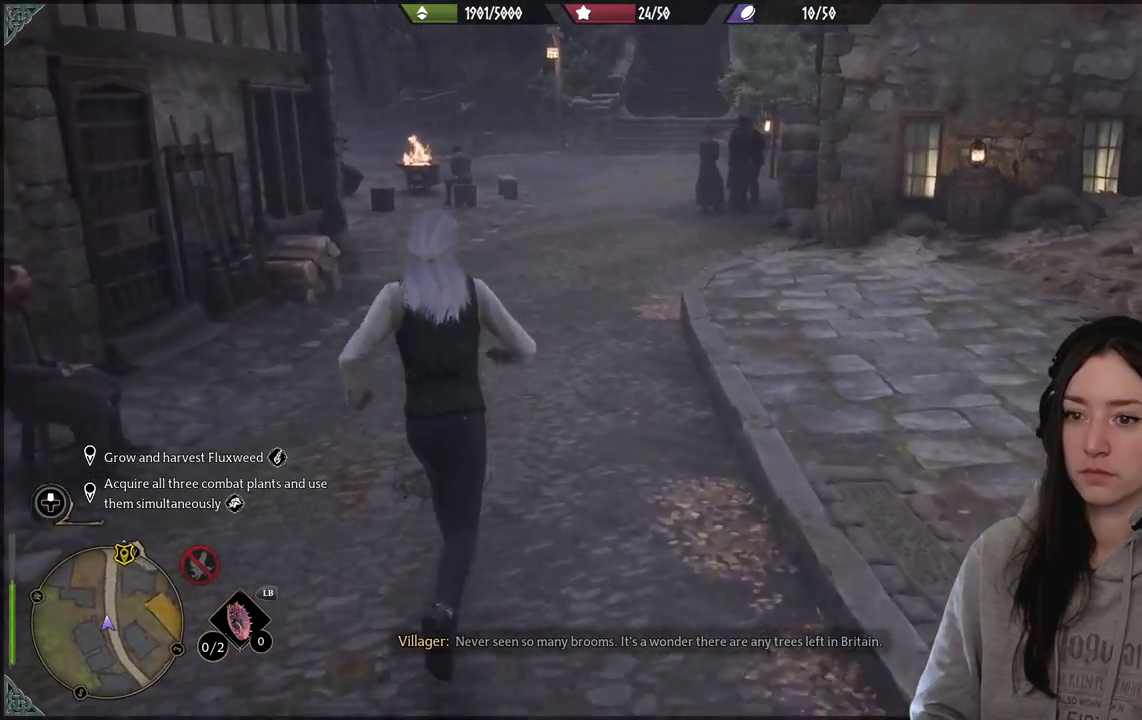
{"buttons": [], "left_stick": "center", "right_stick": "left", "events": [[300, "left_stick", "center"]]}
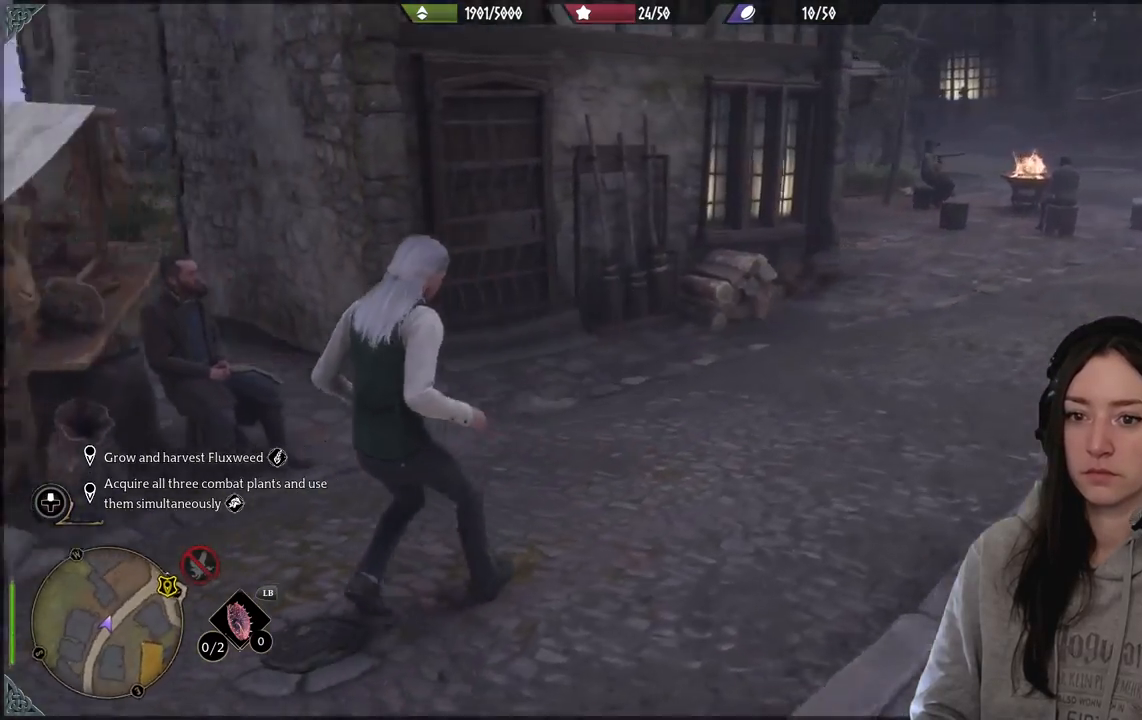
{"buttons": [], "left_stick": "right", "right_stick": "center", "events": [[67, "left_stick", "up-right"], [150, "left_stick", "right"], [200, "right_stick", "center"]]}
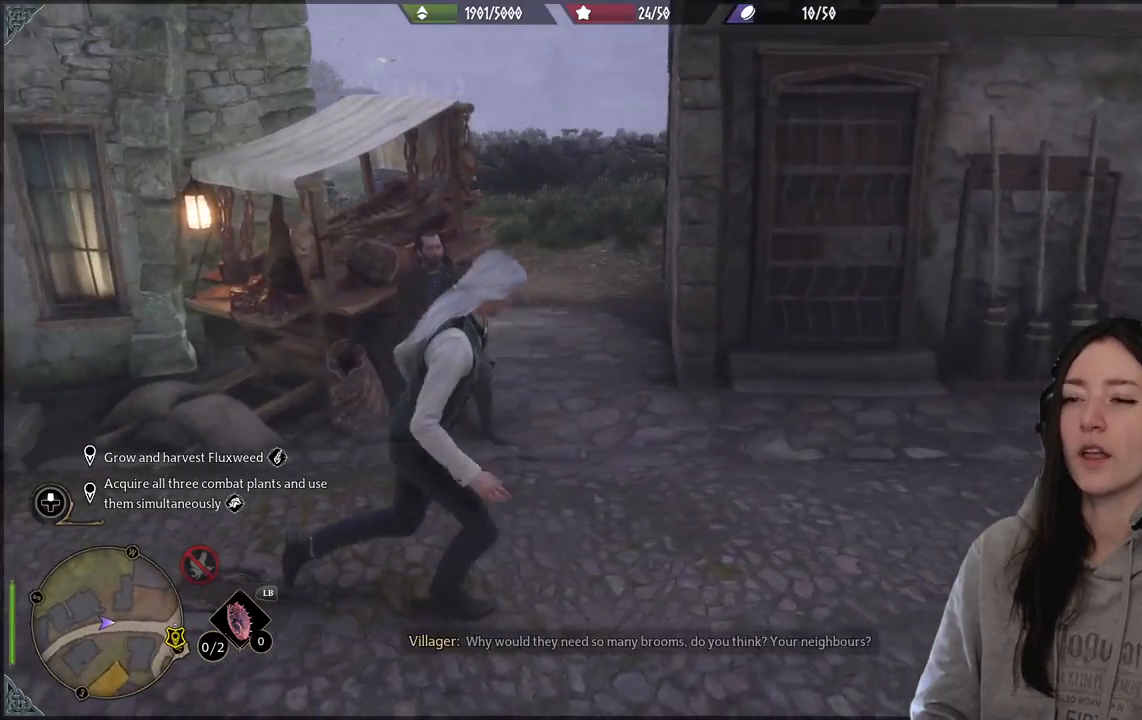
{"buttons": [], "left_stick": "up-left", "right_stick": "left", "events": [[100, "left_stick", "up"], [250, "left_stick", "up-left"], [433, "right_stick", "left"]]}
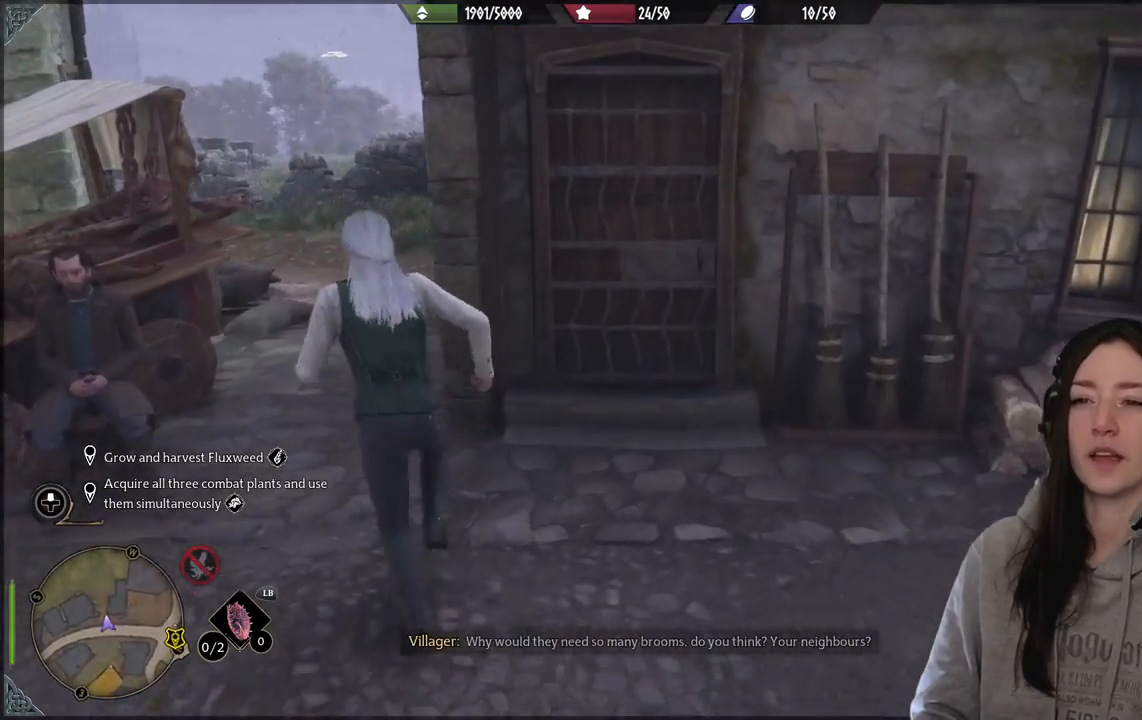
{"buttons": [], "left_stick": "up-left", "right_stick": "up-left", "events": [[150, "right_stick", "center"], [383, "right_stick", "up"], [433, "right_stick", "up-left"]]}
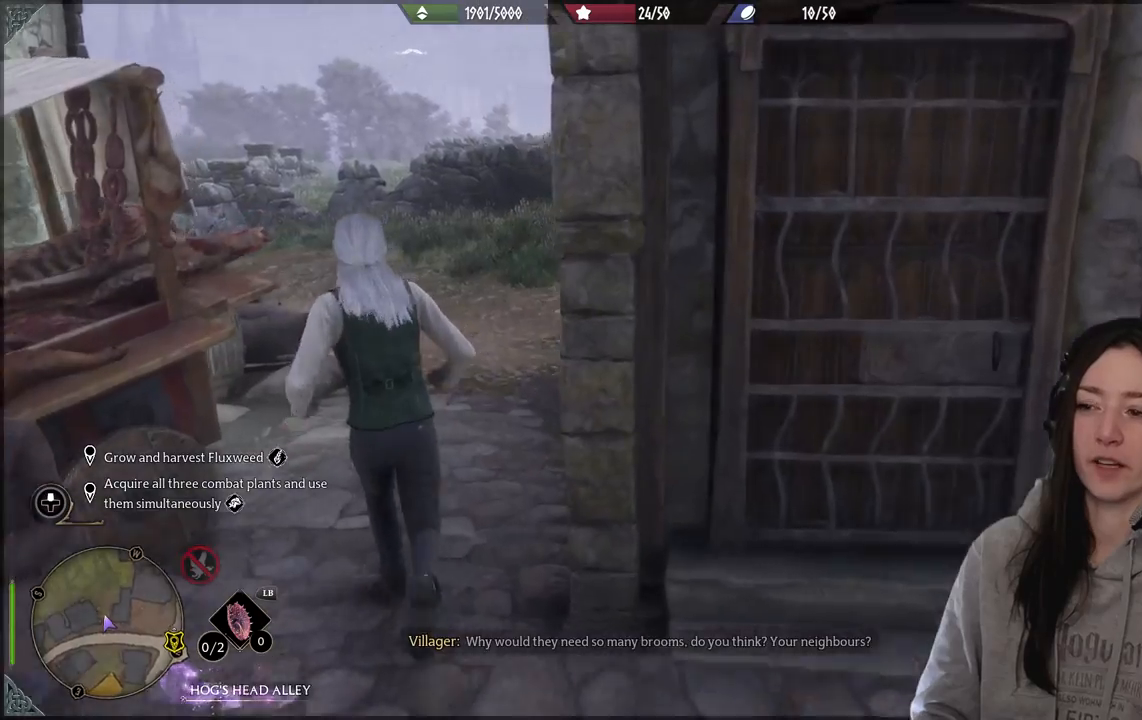
{"buttons": ["R2"], "left_stick": "center", "right_stick": "center", "events": [[217, "right_stick", "center"], [383, "R2", "down"], [450, "left_stick", "center"]]}
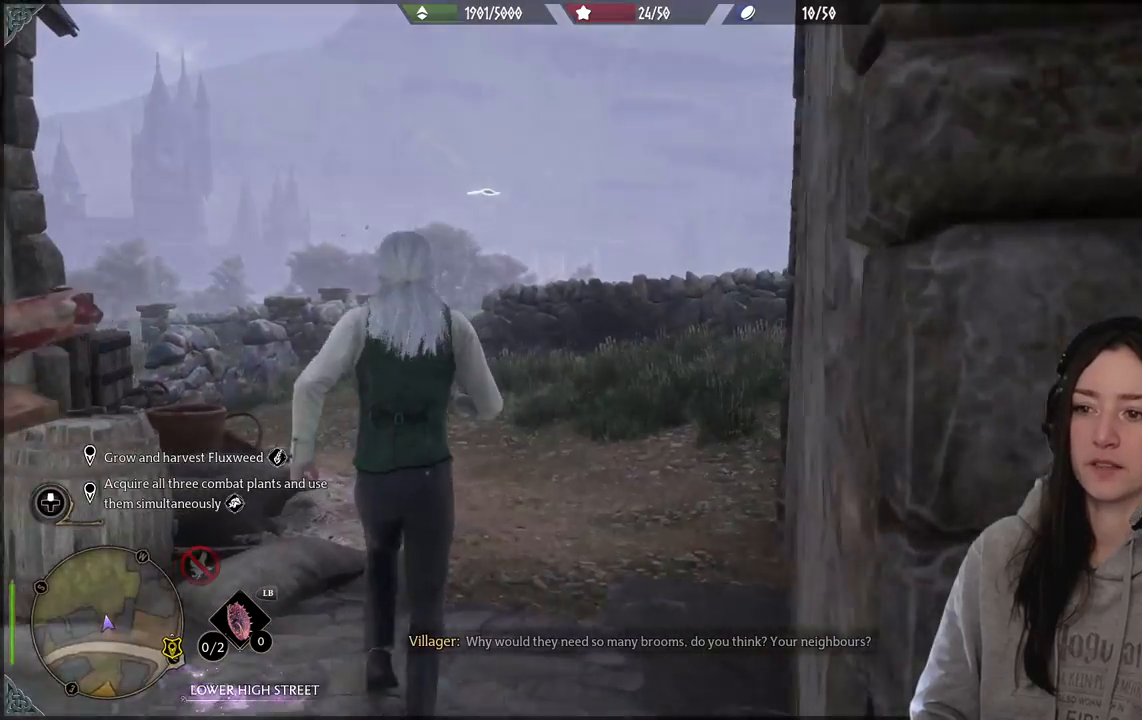
{"buttons": ["R2"], "left_stick": "center", "right_stick": "left", "events": [[67, "DPAD_UP", "down"], [167, "DPAD_UP", "up"], [500, "right_stick", "left"]]}
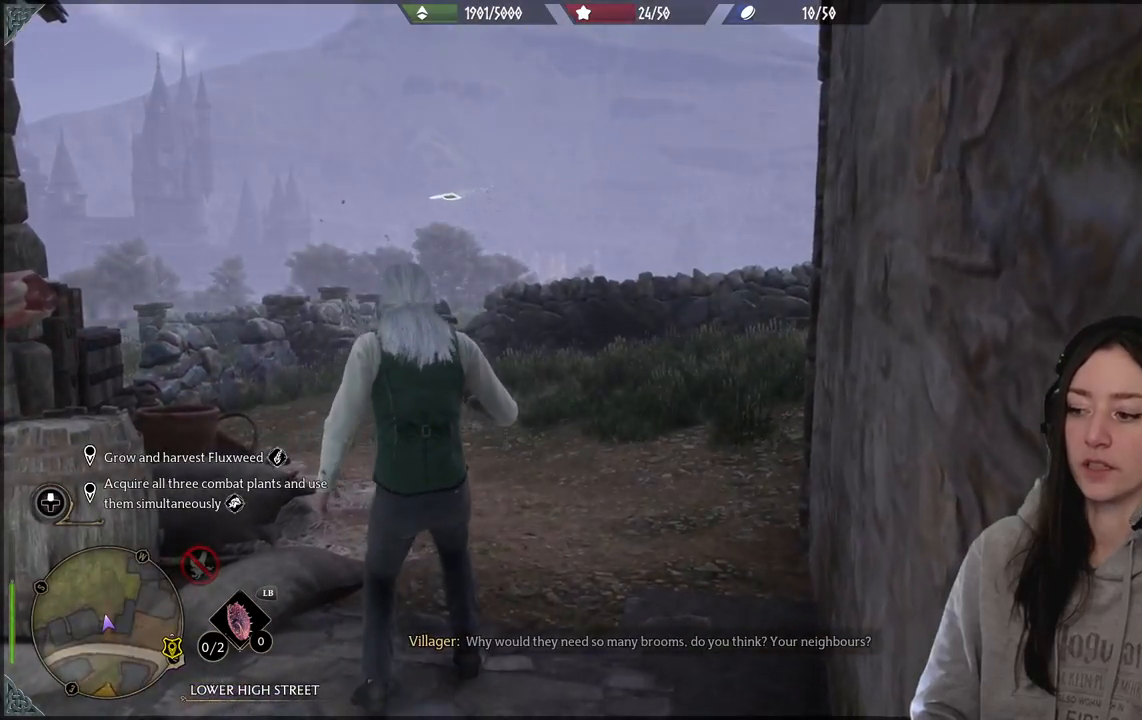
{"buttons": ["R2"], "left_stick": "up", "right_stick": "center", "events": [[17, "right_stick", "up-left"], [183, "left_stick", "up"], [233, "right_stick", "center"], [317, "X", "down"], [450, "X", "up"]]}
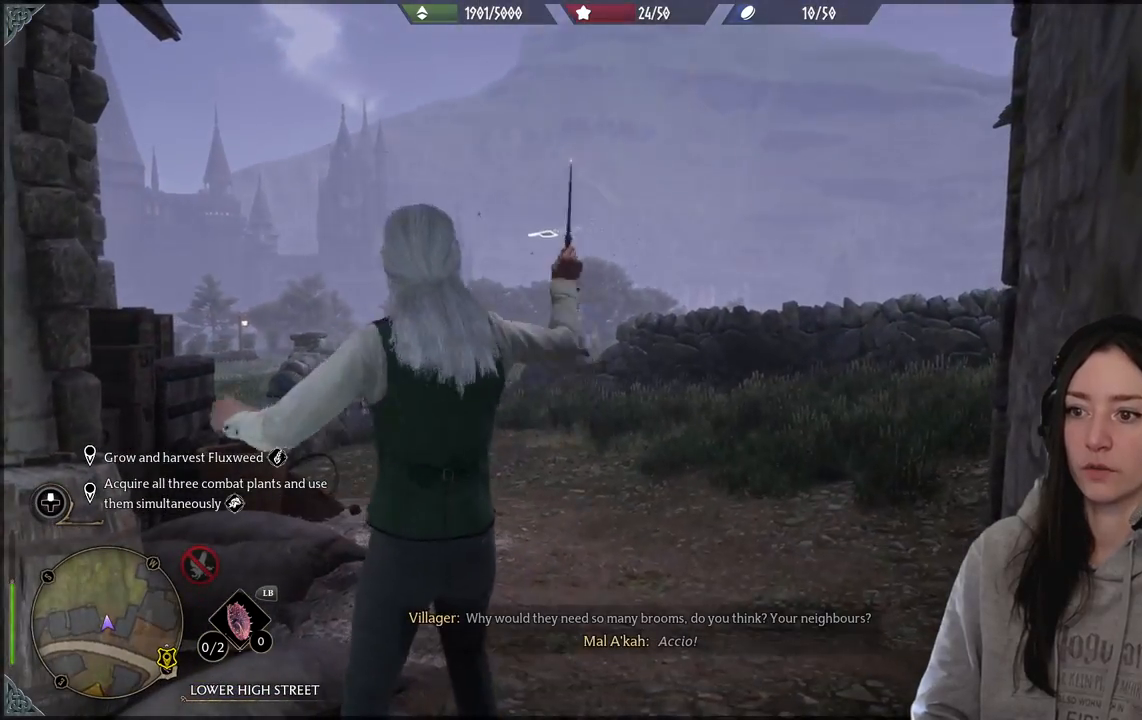
{"buttons": [], "left_stick": "up", "right_stick": "center", "events": [[383, "R2", "up"]]}